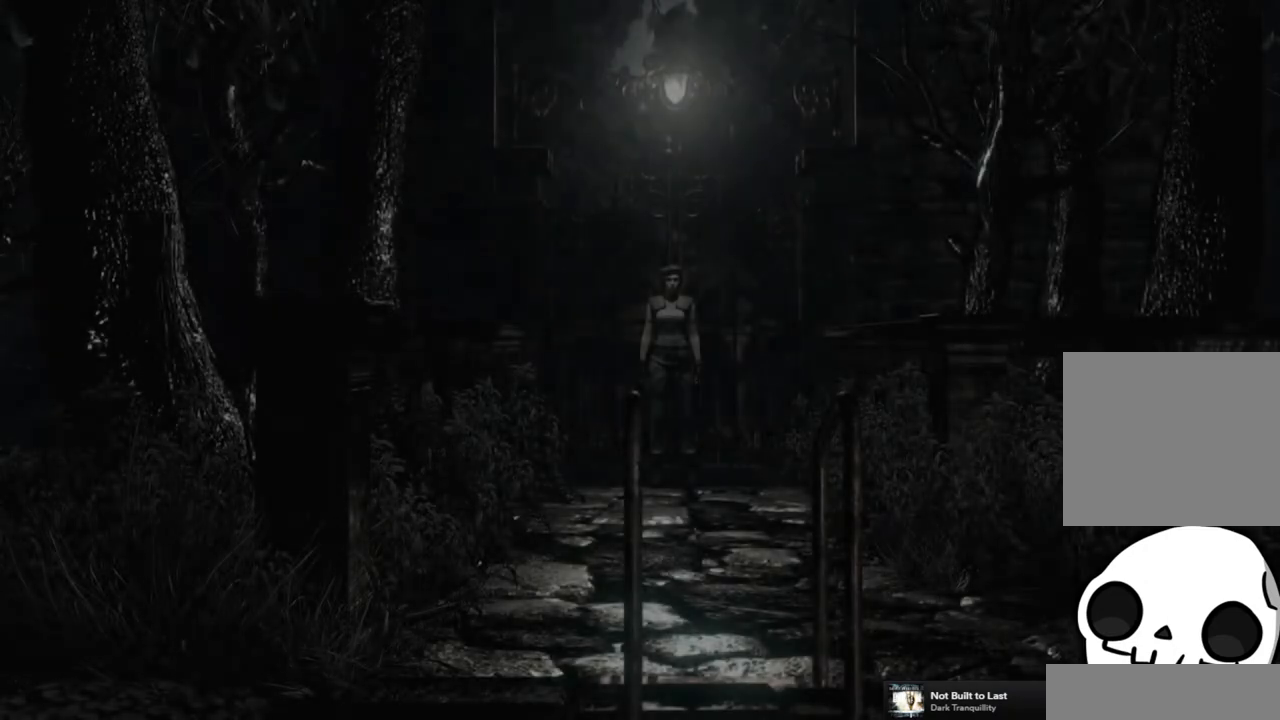
Gameplay with a controller (PlayStation layout); each line is a JSON object with the inputs held at the frame after it. "events" lists button and stick changes between this image and that frame as [ms after this image, input, new state], when the widget could be followed in between. This document gives stick clicks only as held states, not as events.
{"buttons": ["SQUARE", "DPAD_UP"], "left_stick": "center", "right_stick": "center", "events": [[383, "DPAD_UP", "down"], [417, "SQUARE", "down"]]}
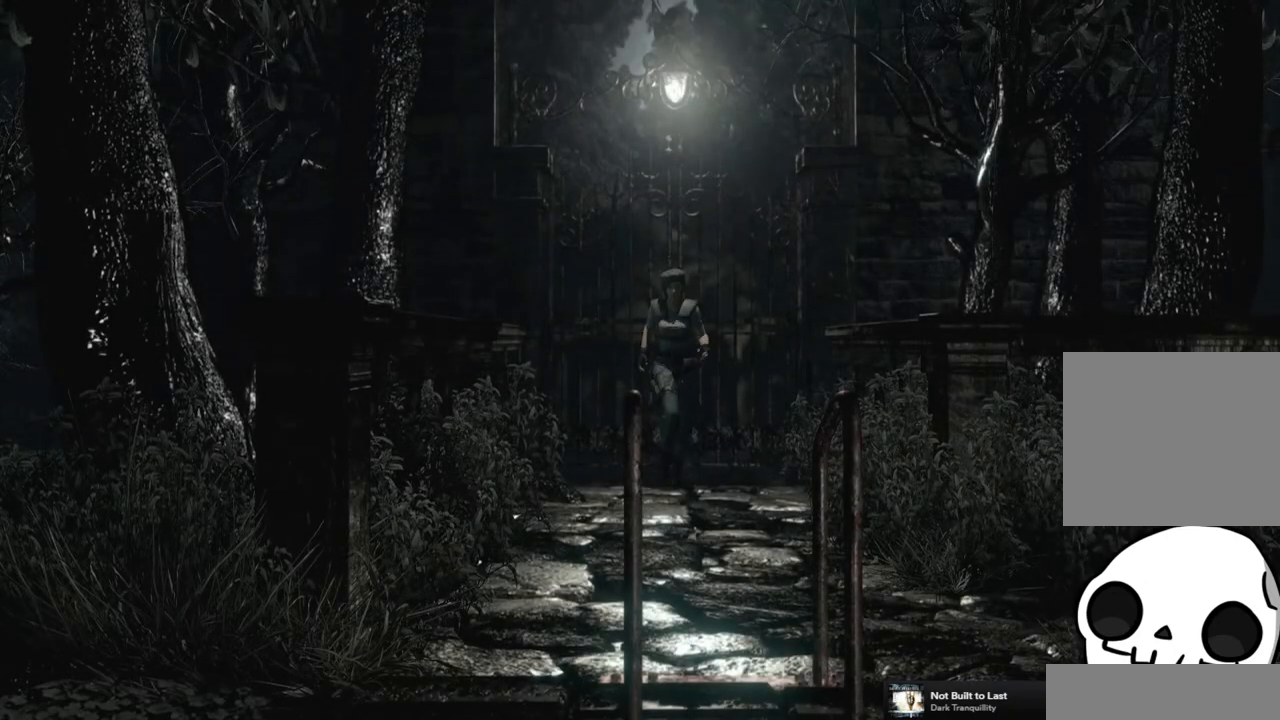
{"buttons": ["SQUARE", "DPAD_UP"], "left_stick": "center", "right_stick": "center", "events": []}
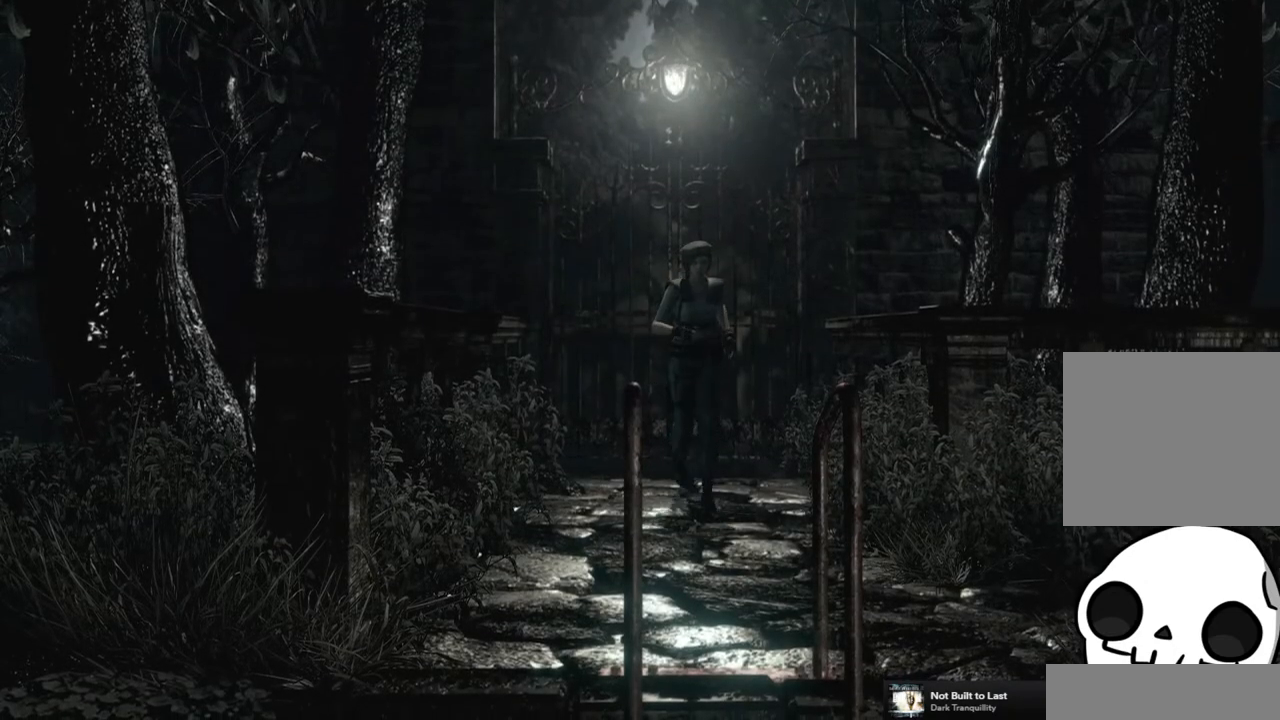
{"buttons": ["SQUARE", "DPAD_UP"], "left_stick": "center", "right_stick": "center", "events": [[283, "DPAD_LEFT", "down"], [400, "DPAD_LEFT", "up"]]}
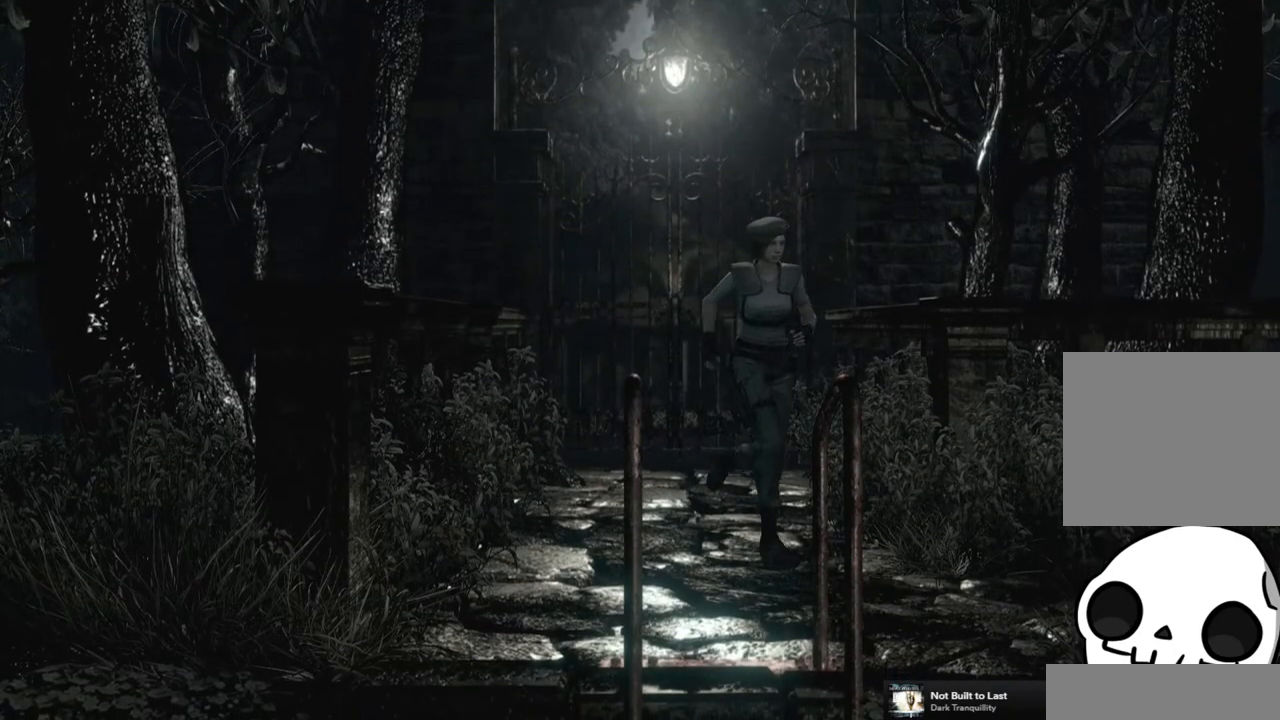
{"buttons": ["SQUARE", "DPAD_UP"], "left_stick": "center", "right_stick": "center", "events": [[83, "DPAD_RIGHT", "down"], [317, "DPAD_RIGHT", "up"]]}
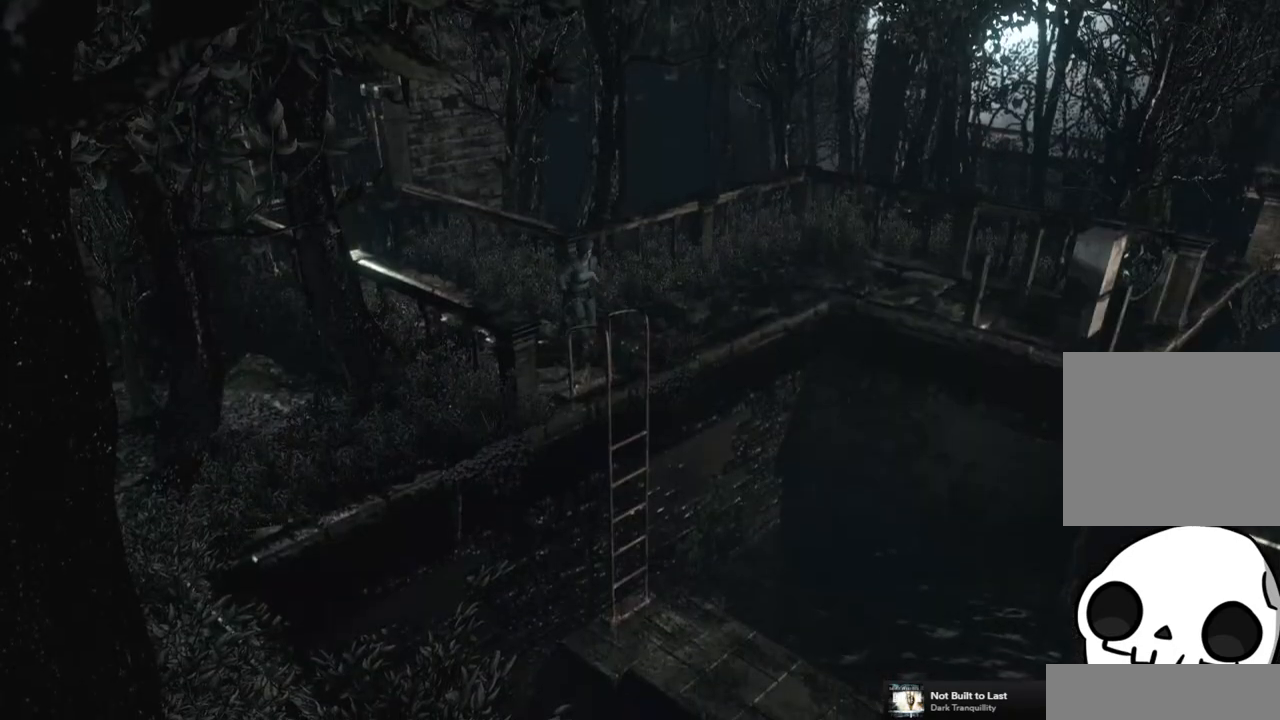
{"buttons": [], "left_stick": "center", "right_stick": "center", "events": [[200, "CROSS", "down"], [367, "DPAD_UP", "up"], [383, "CROSS", "up"], [400, "SQUARE", "up"]]}
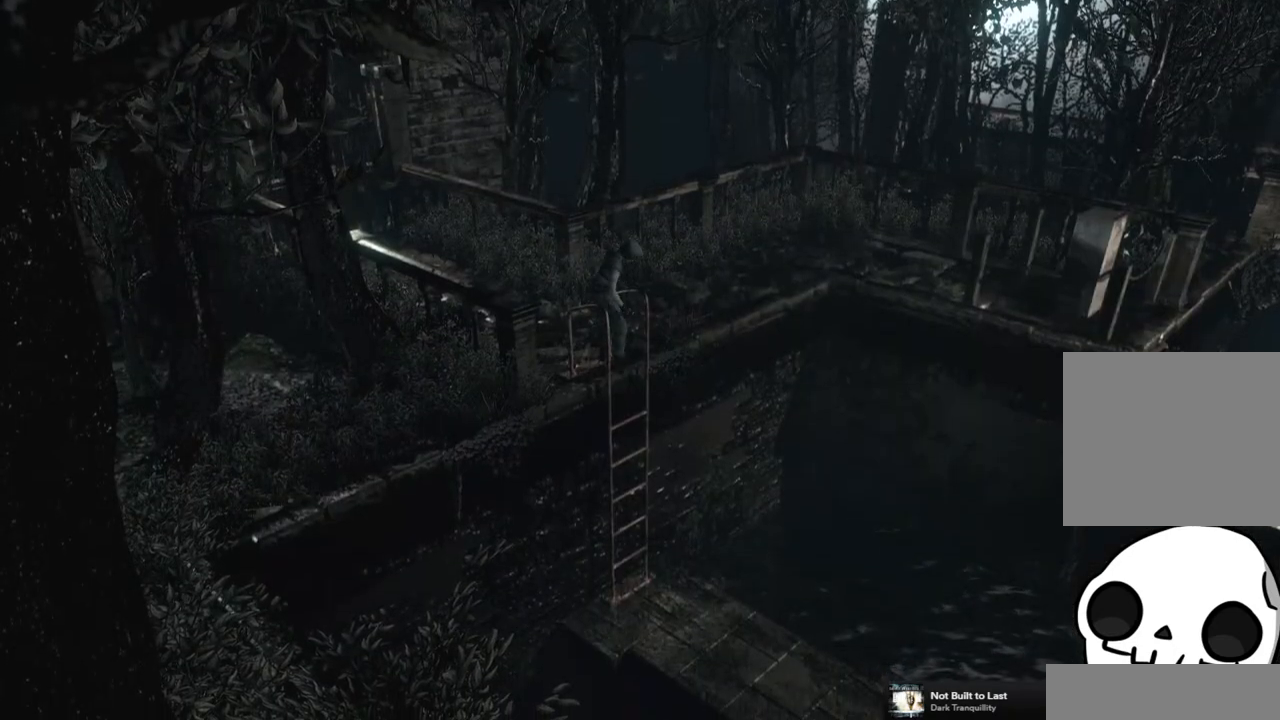
{"buttons": [], "left_stick": "center", "right_stick": "center", "events": []}
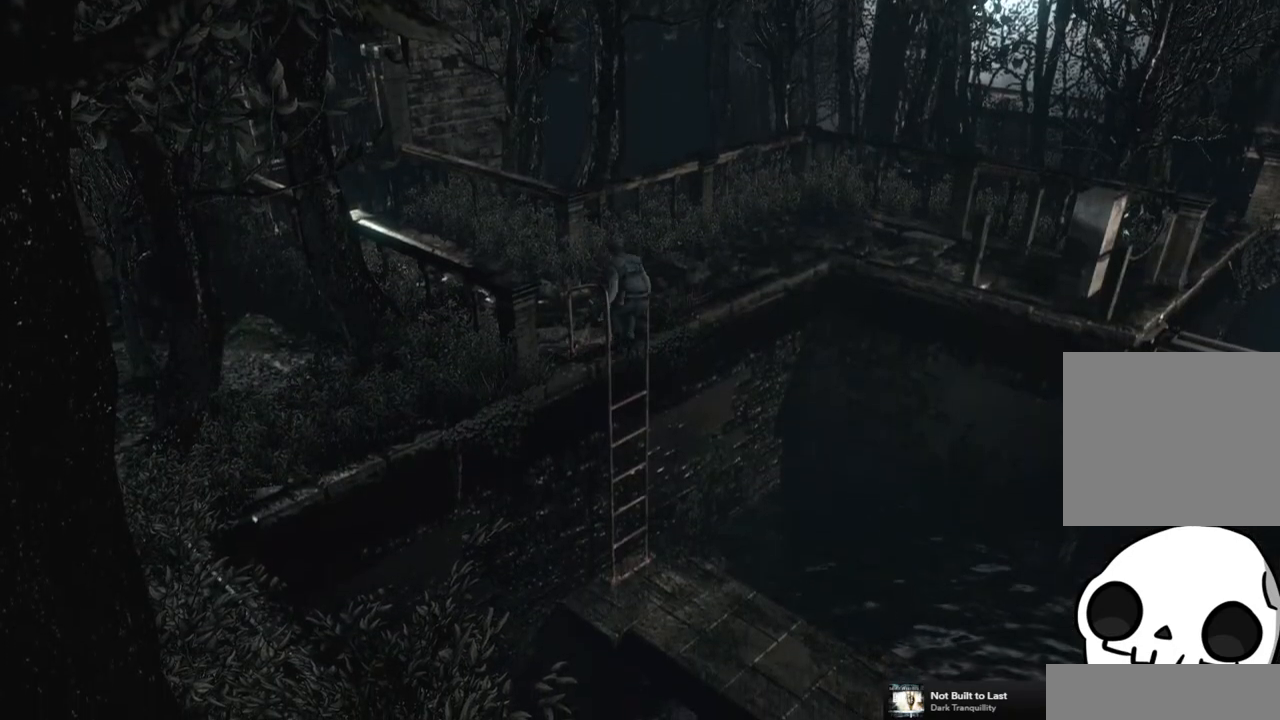
{"buttons": [], "left_stick": "center", "right_stick": "center", "events": []}
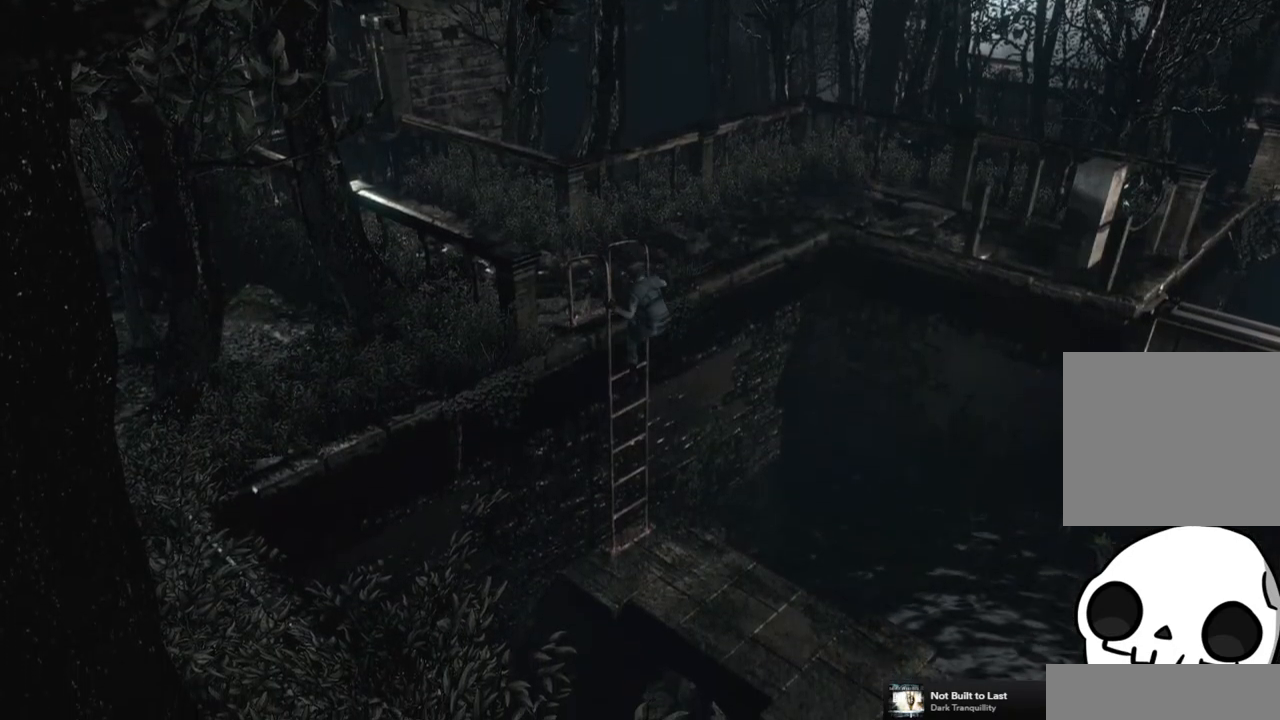
{"buttons": [], "left_stick": "center", "right_stick": "center", "events": []}
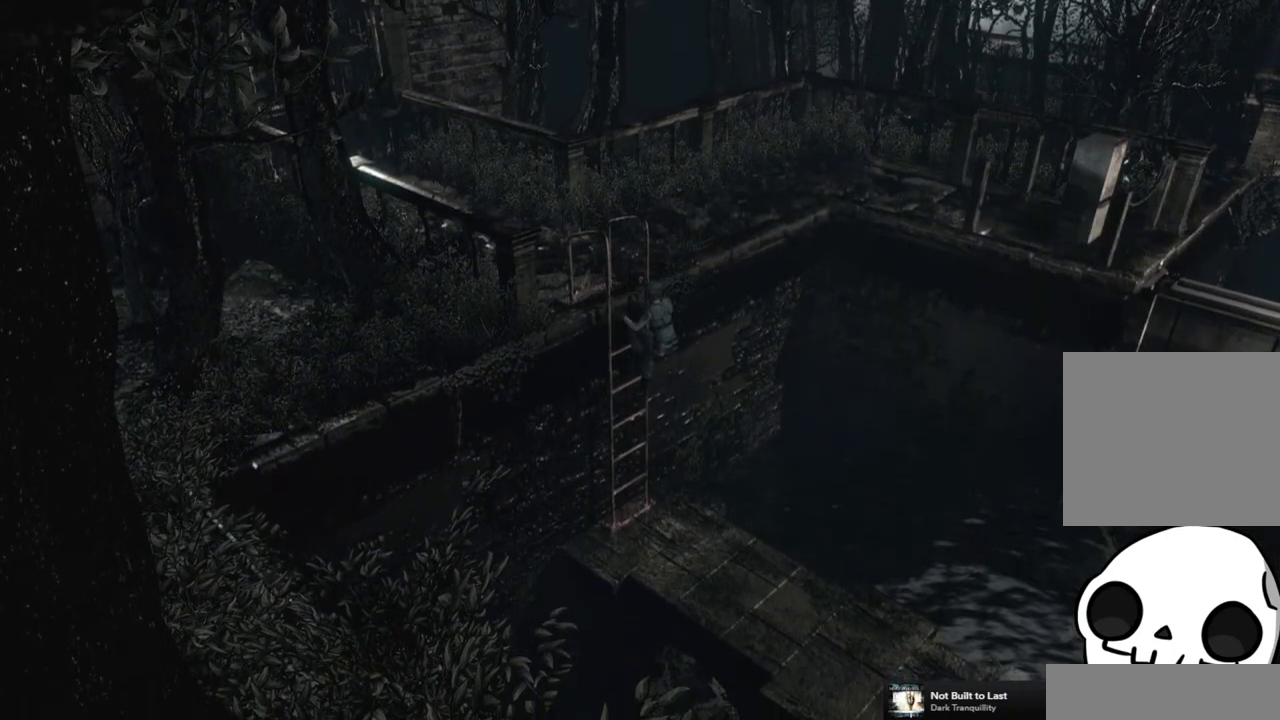
{"buttons": [], "left_stick": "center", "right_stick": "center", "events": []}
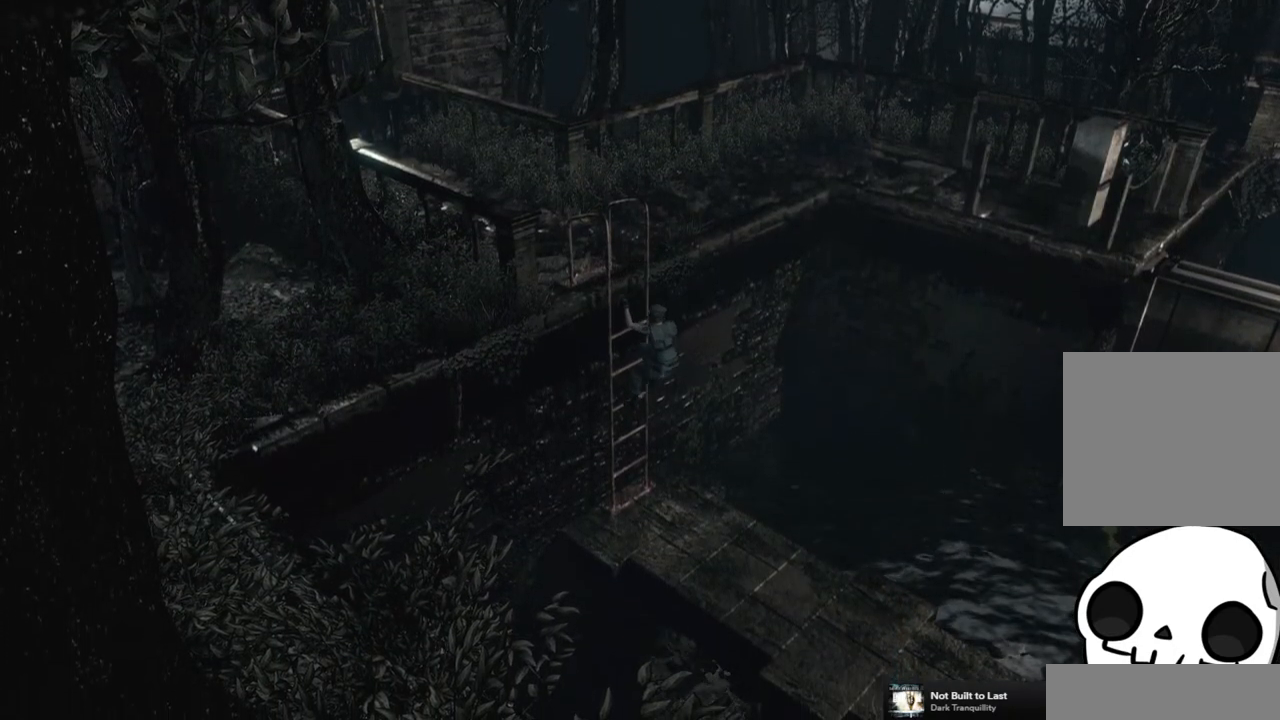
{"buttons": [], "left_stick": "center", "right_stick": "center", "events": []}
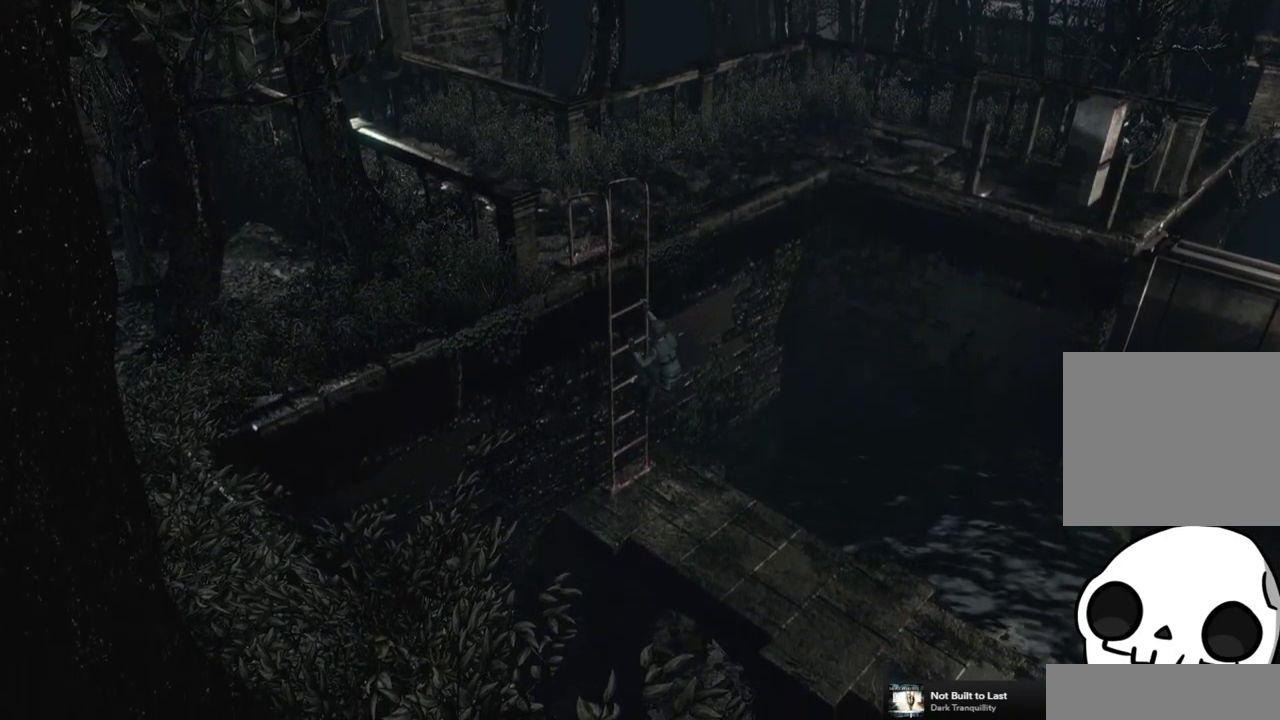
{"buttons": [], "left_stick": "center", "right_stick": "center", "events": []}
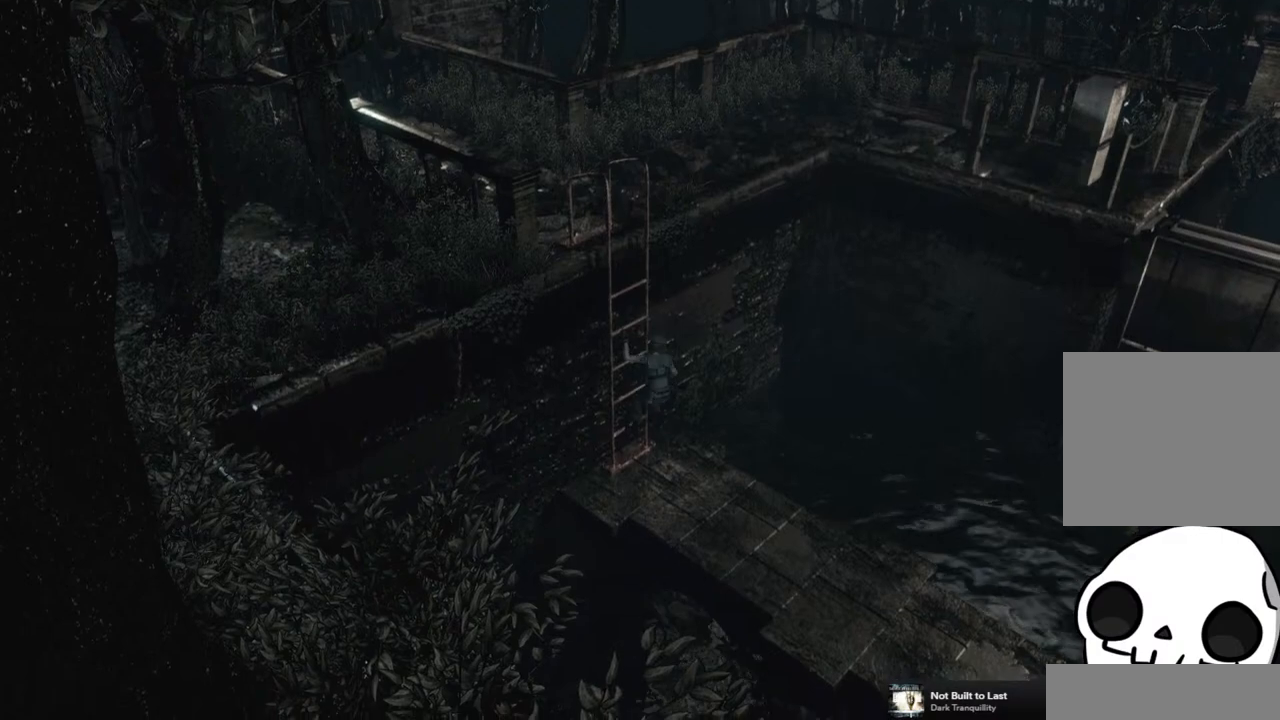
{"buttons": [], "left_stick": "center", "right_stick": "center", "events": []}
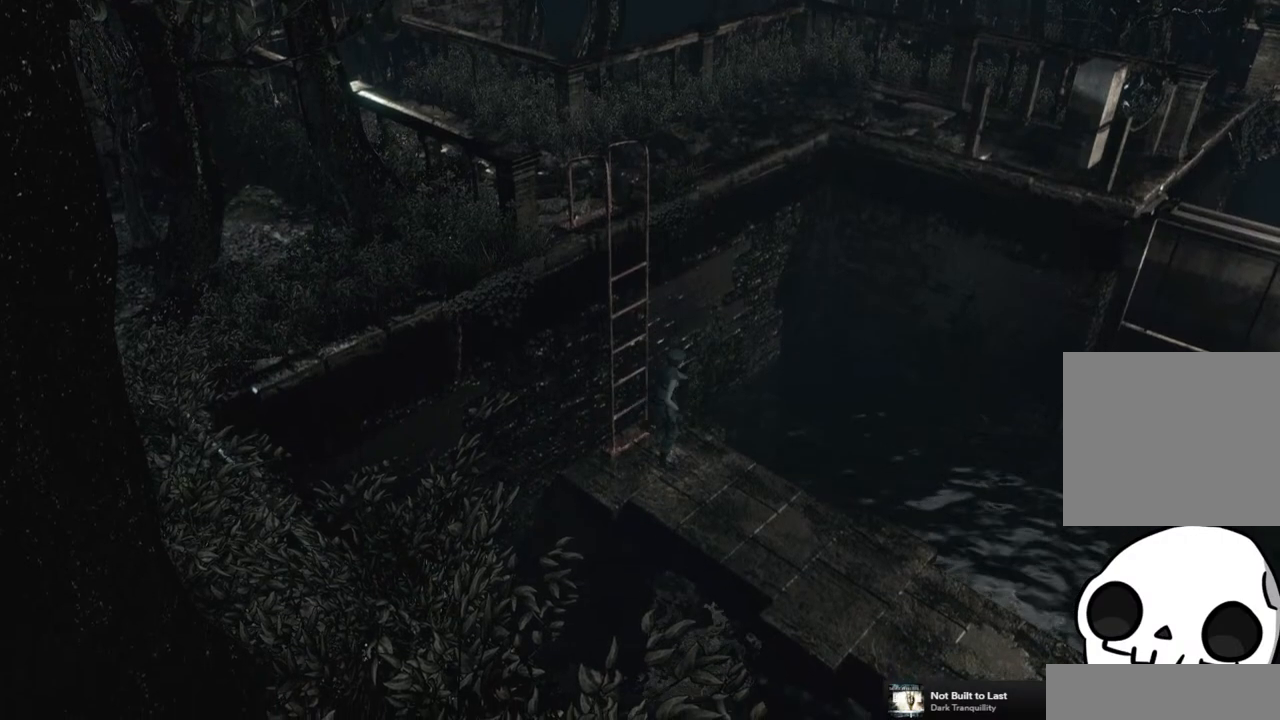
{"buttons": ["SQUARE", "DPAD_UP"], "left_stick": "center", "right_stick": "center", "events": [[100, "DPAD_UP", "down"], [167, "SQUARE", "down"]]}
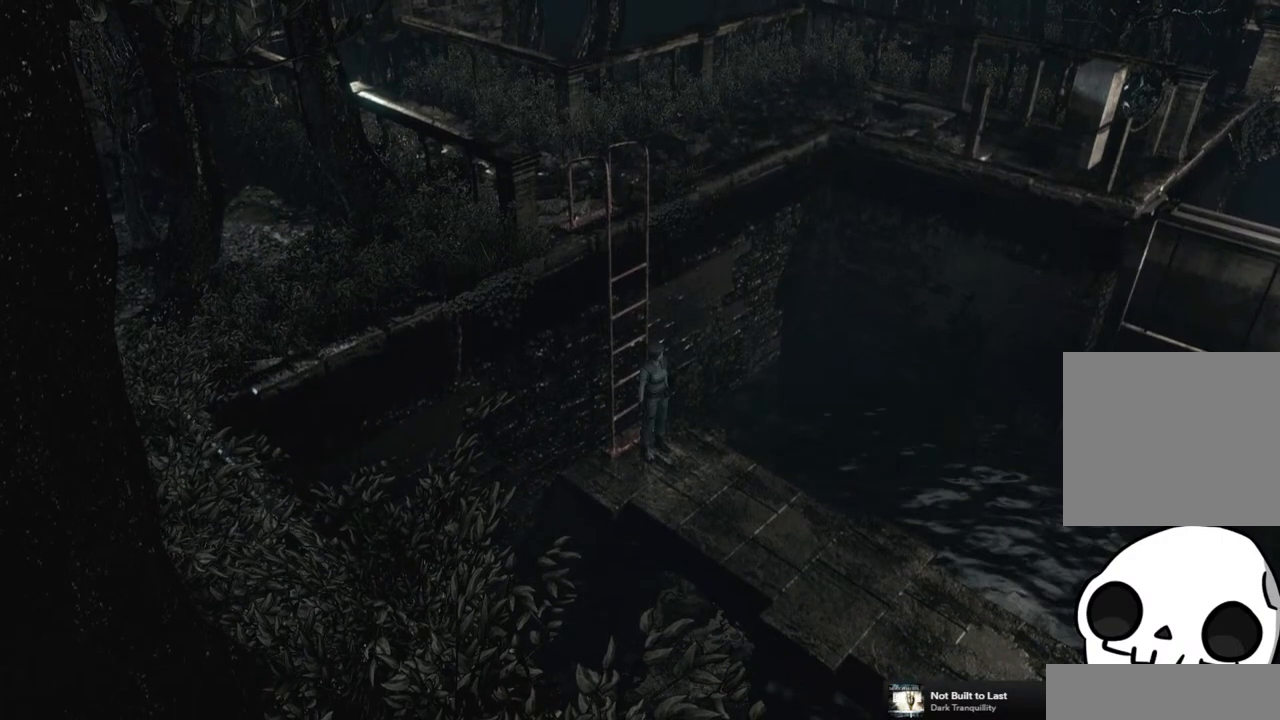
{"buttons": ["SQUARE", "DPAD_UP"], "left_stick": "center", "right_stick": "center", "events": []}
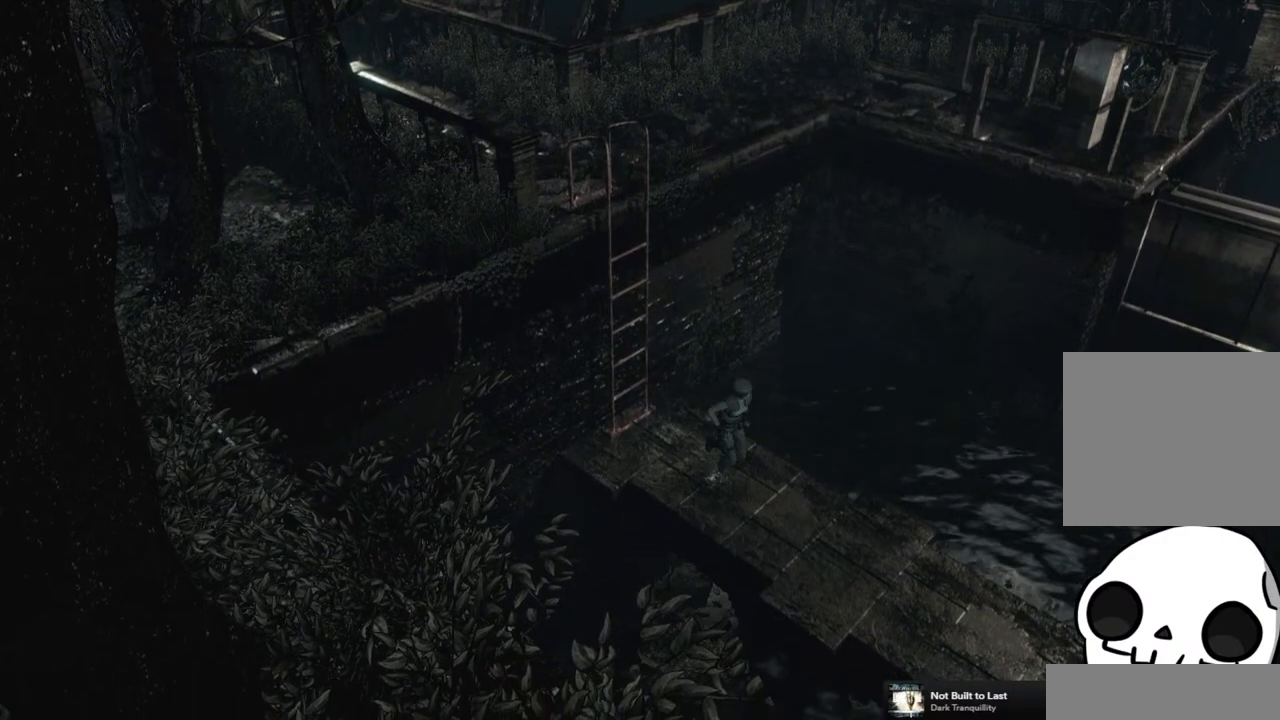
{"buttons": ["SQUARE", "DPAD_UP"], "left_stick": "center", "right_stick": "center", "events": []}
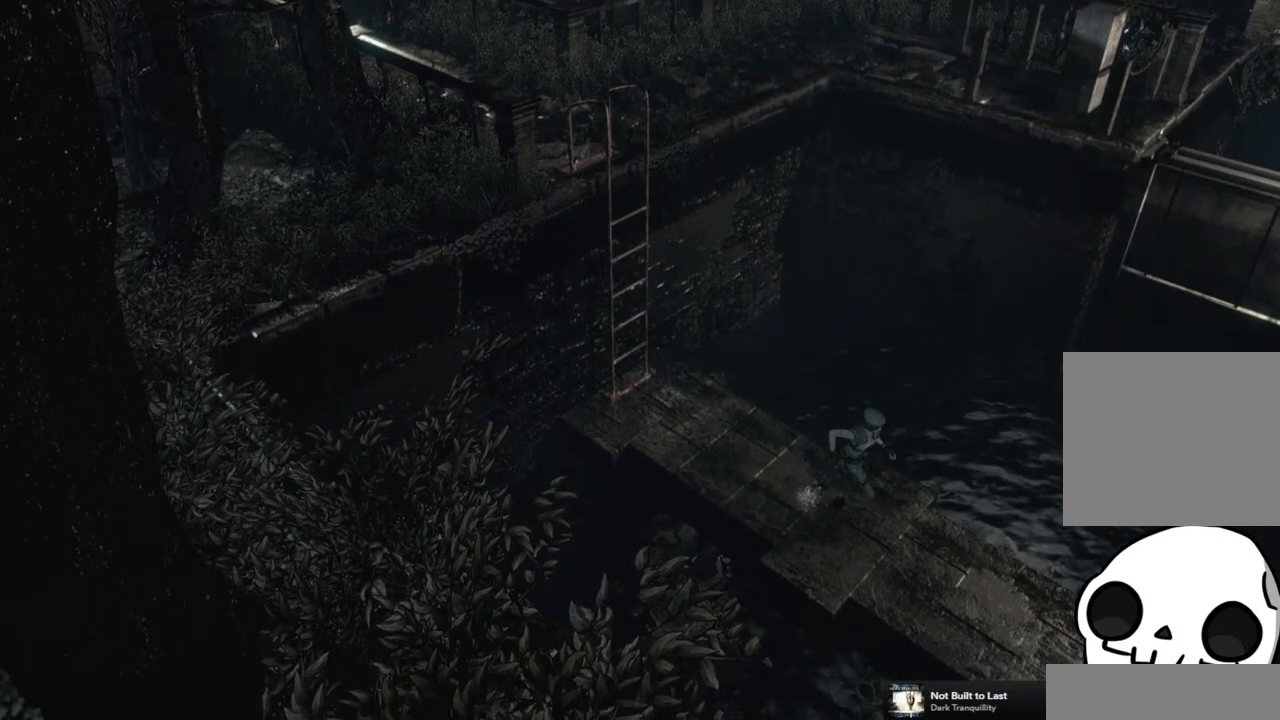
{"buttons": ["SQUARE", "DPAD_UP"], "left_stick": "center", "right_stick": "center", "events": []}
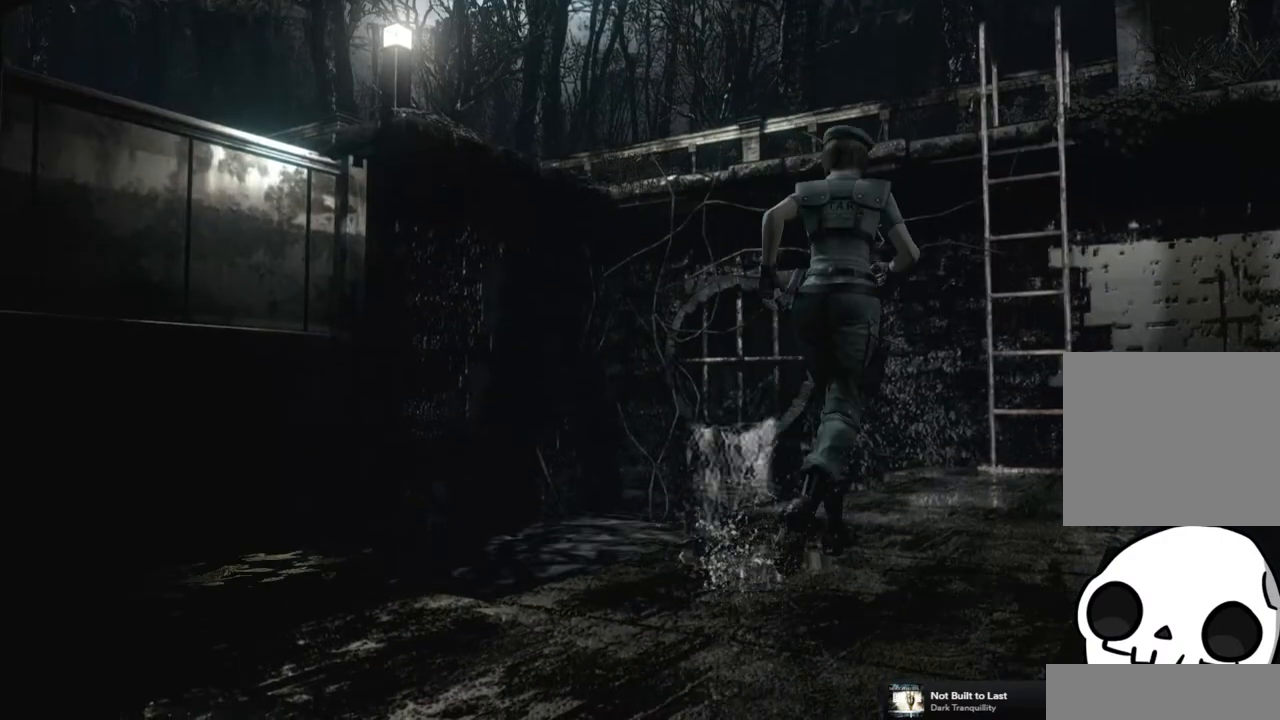
{"buttons": ["SQUARE", "DPAD_UP"], "left_stick": "center", "right_stick": "center", "events": []}
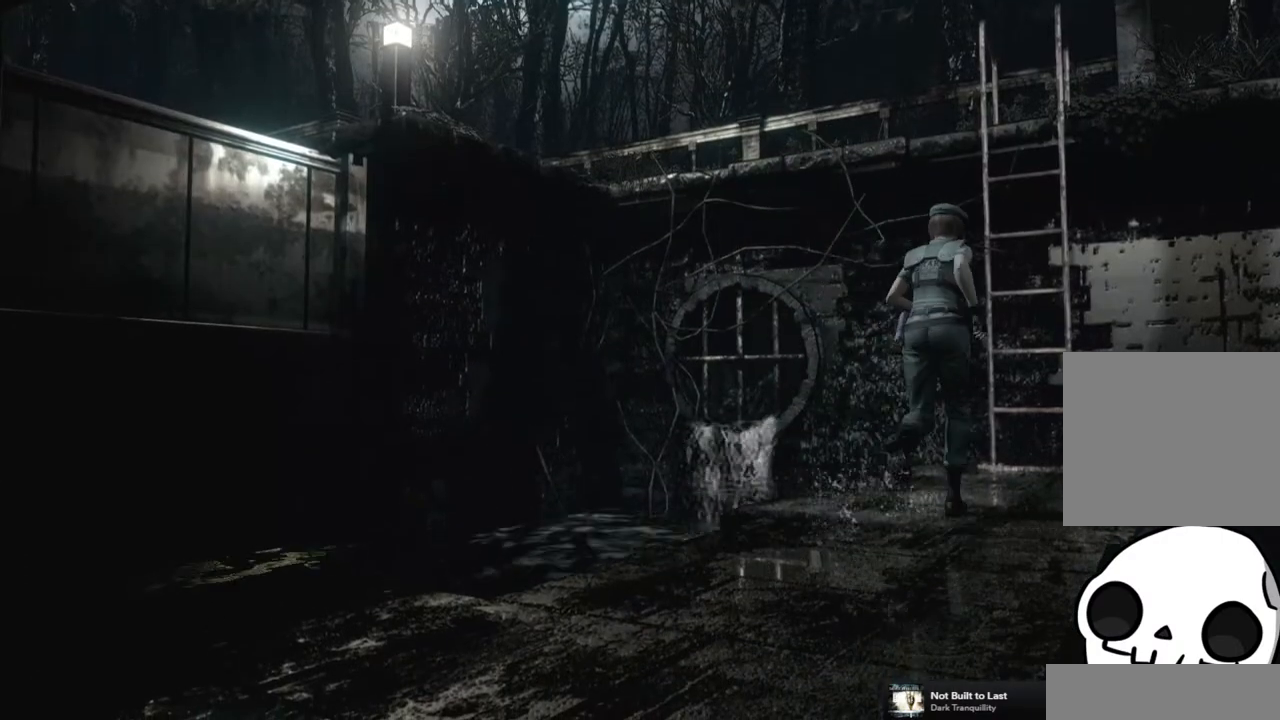
{"buttons": ["SQUARE", "DPAD_UP"], "left_stick": "center", "right_stick": "center", "events": []}
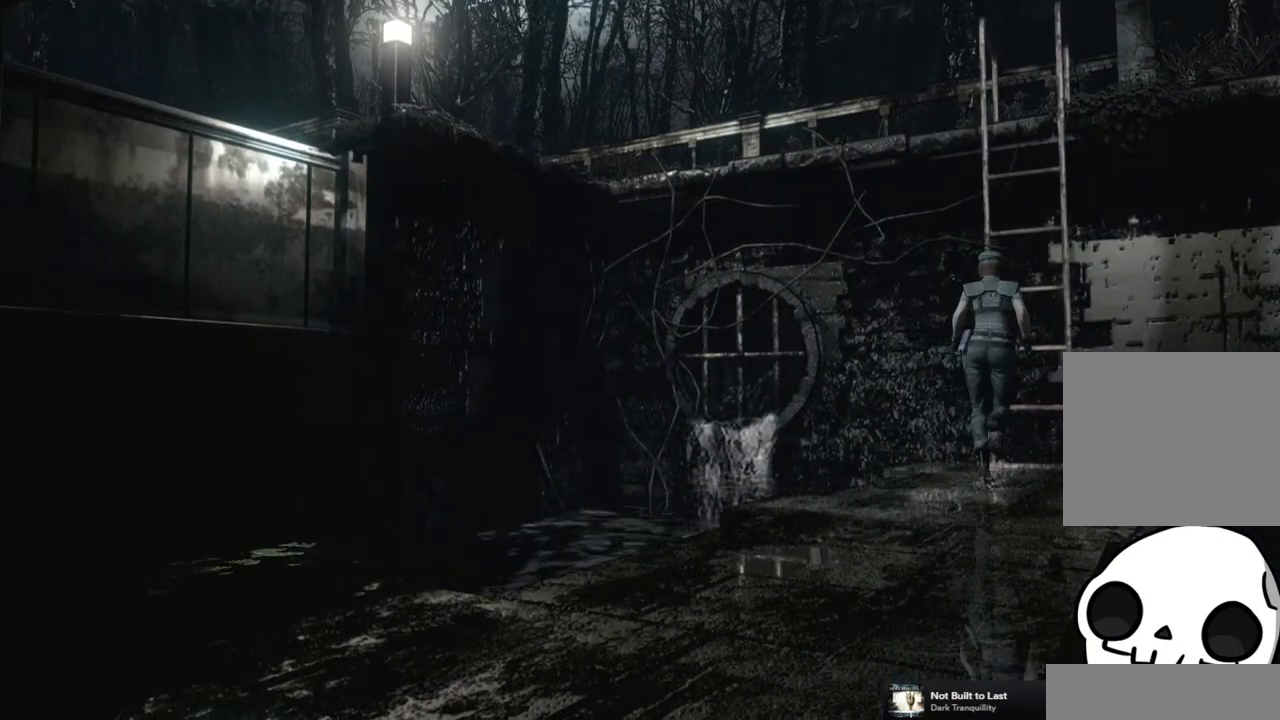
{"buttons": ["CROSS", "SQUARE", "DPAD_UP"], "left_stick": "center", "right_stick": "center", "events": [[317, "CROSS", "down"]]}
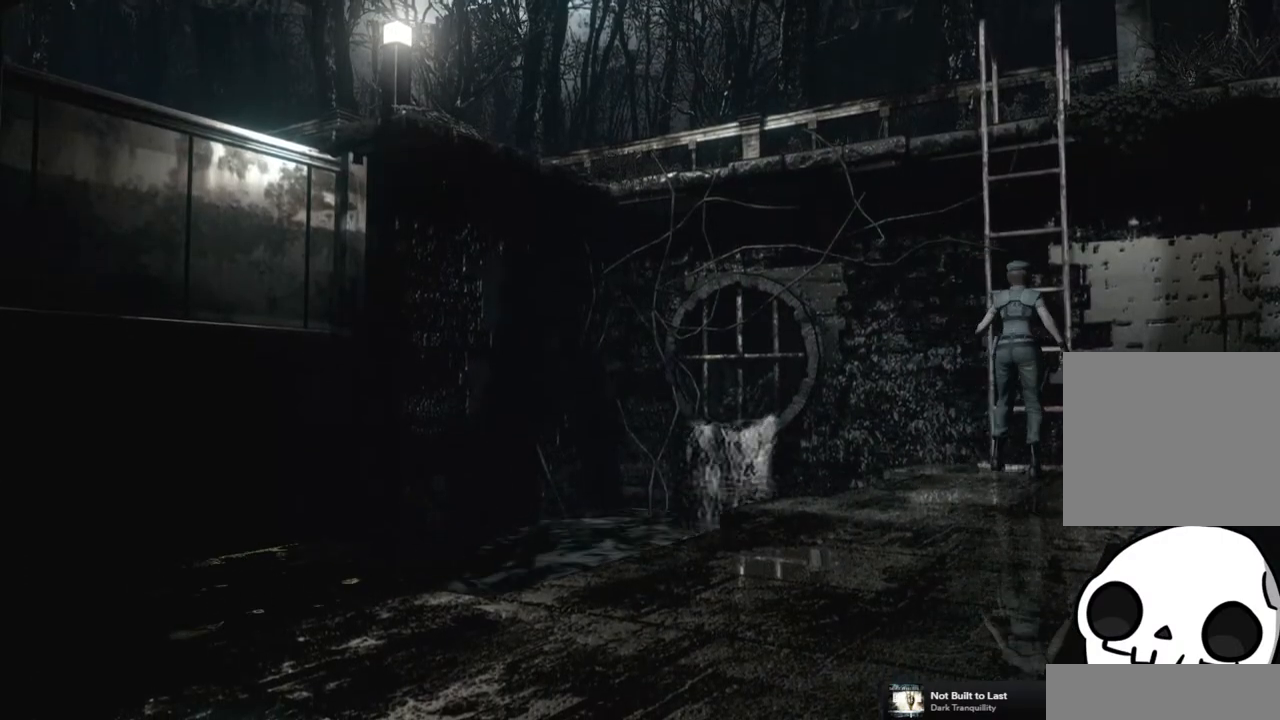
{"buttons": [], "left_stick": "center", "right_stick": "center", "events": [[67, "CROSS", "up"], [83, "SQUARE", "up"], [350, "DPAD_UP", "up"]]}
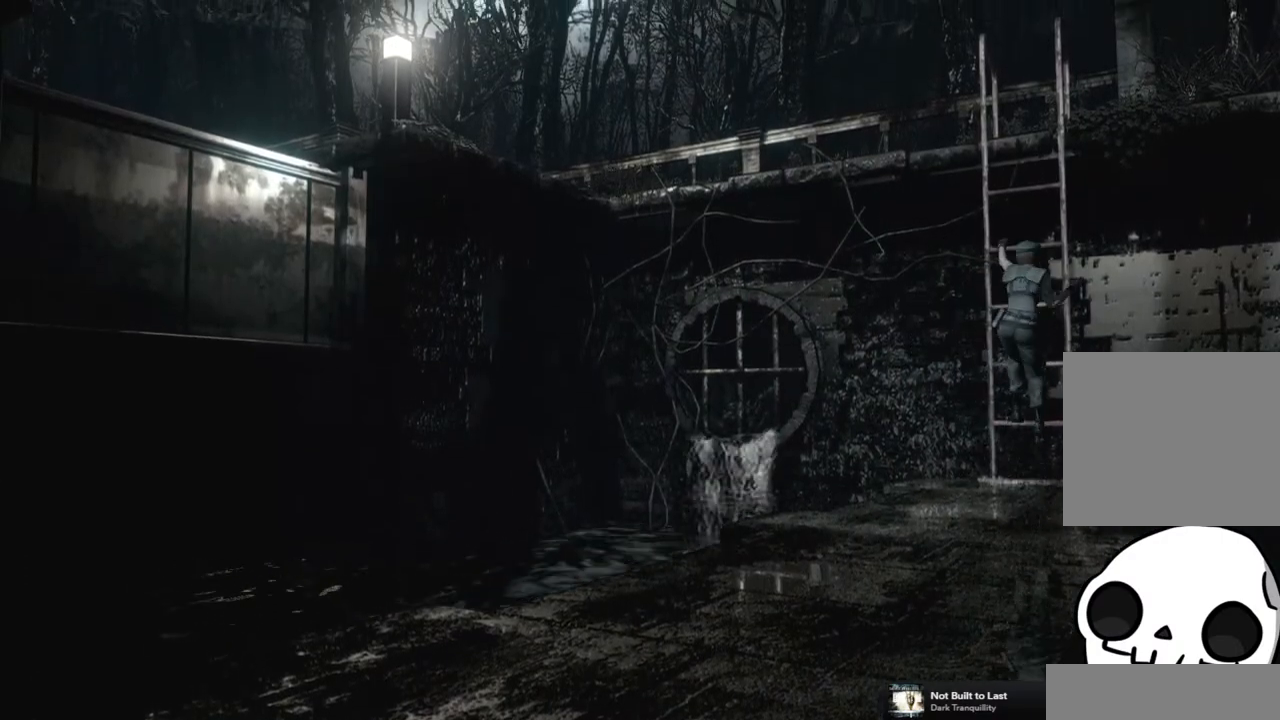
{"buttons": [], "left_stick": "center", "right_stick": "center", "events": []}
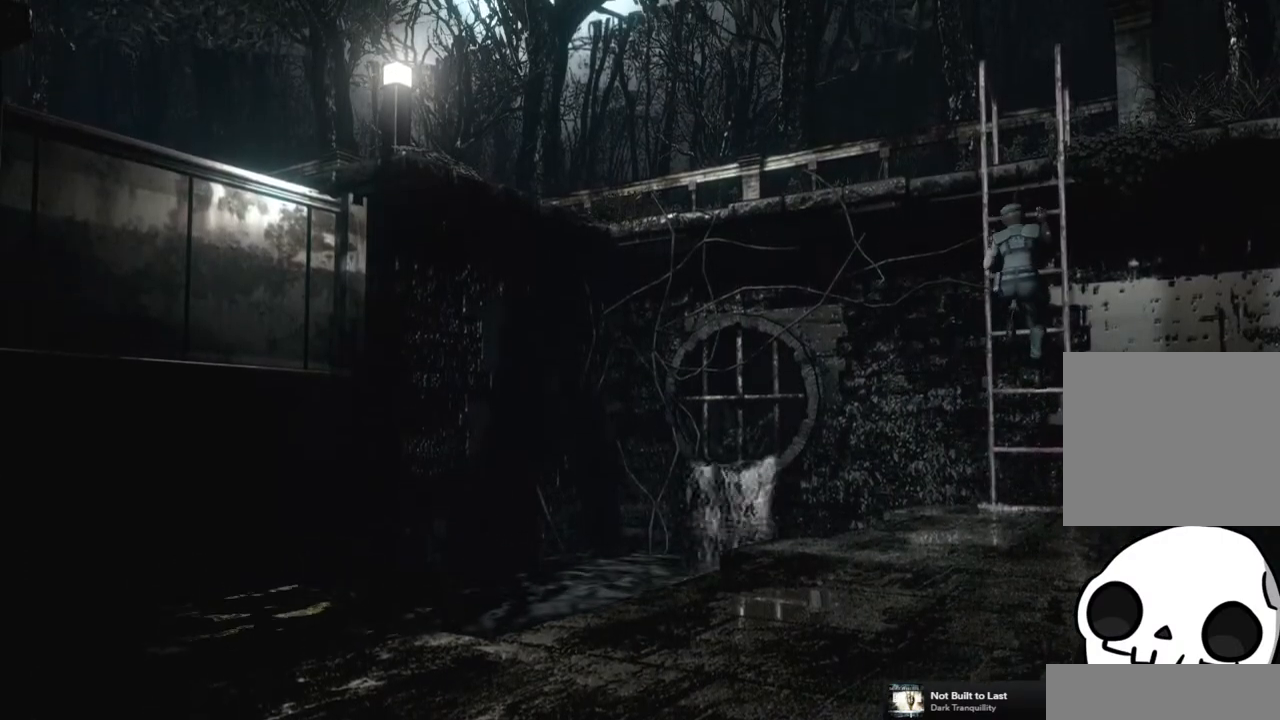
{"buttons": [], "left_stick": "center", "right_stick": "center", "events": []}
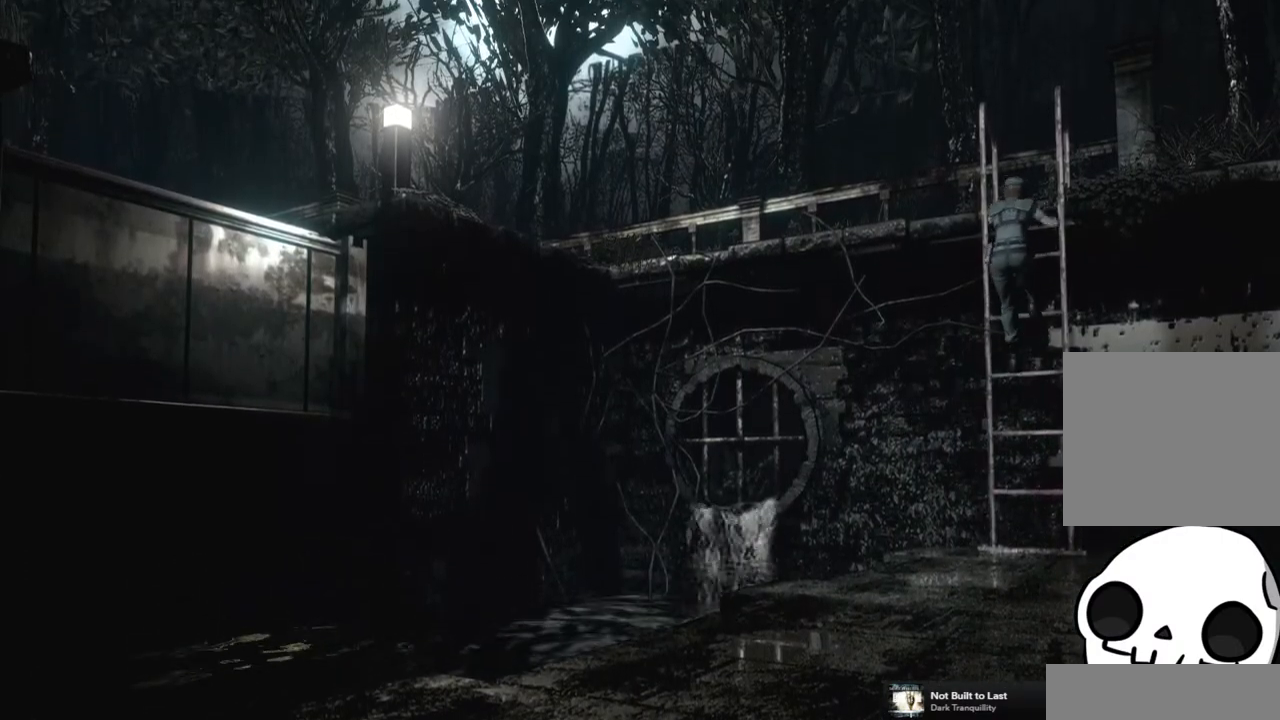
{"buttons": [], "left_stick": "center", "right_stick": "center", "events": []}
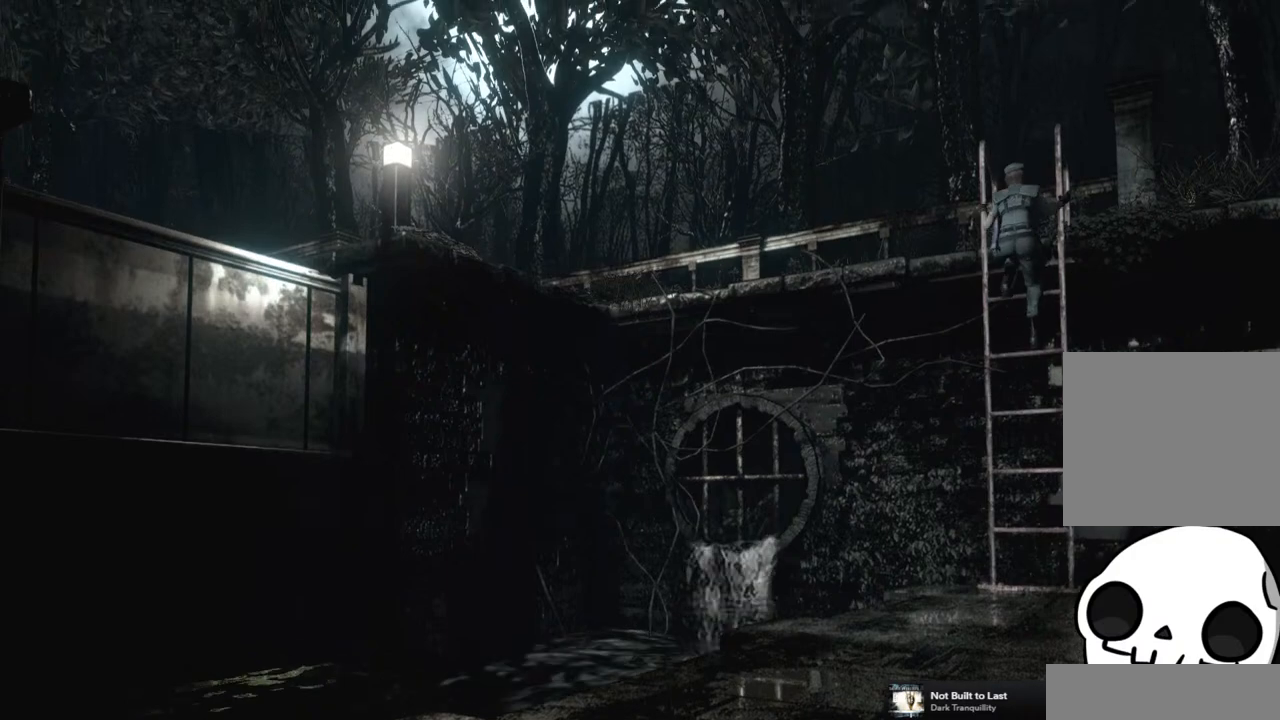
{"buttons": [], "left_stick": "center", "right_stick": "center", "events": []}
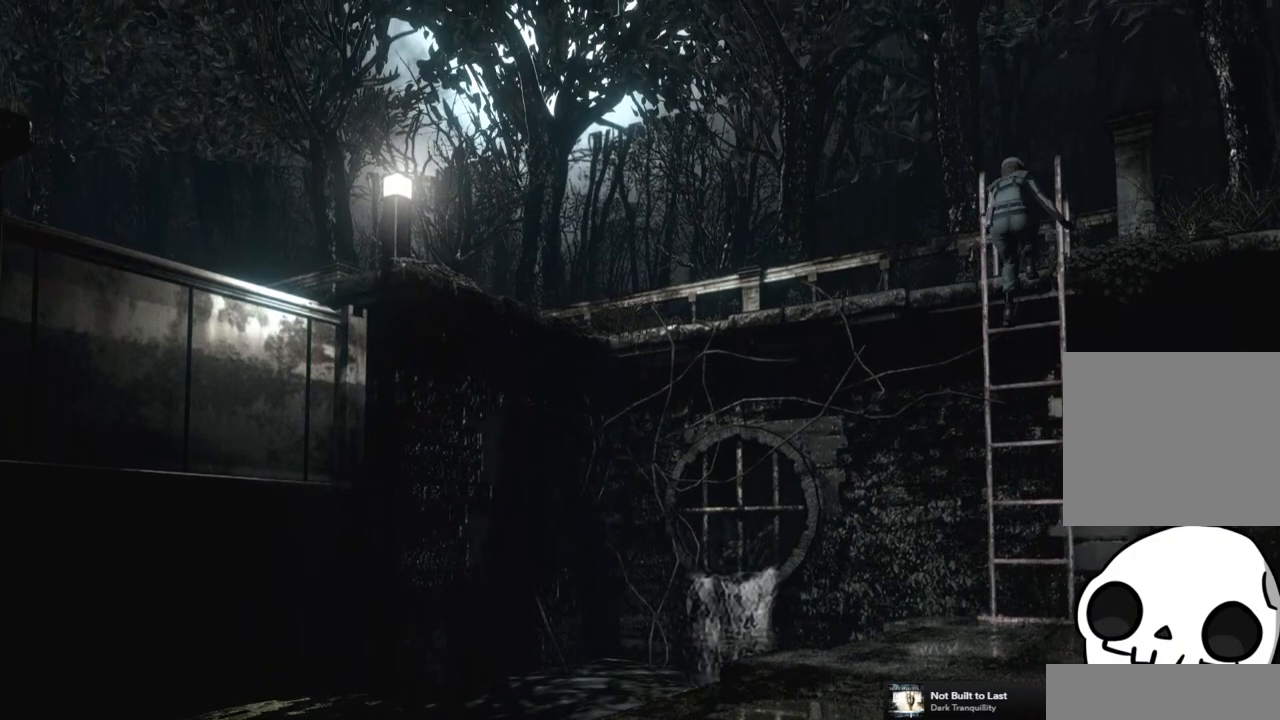
{"buttons": ["DPAD_LEFT"], "left_stick": "center", "right_stick": "center", "events": [[317, "DPAD_LEFT", "down"]]}
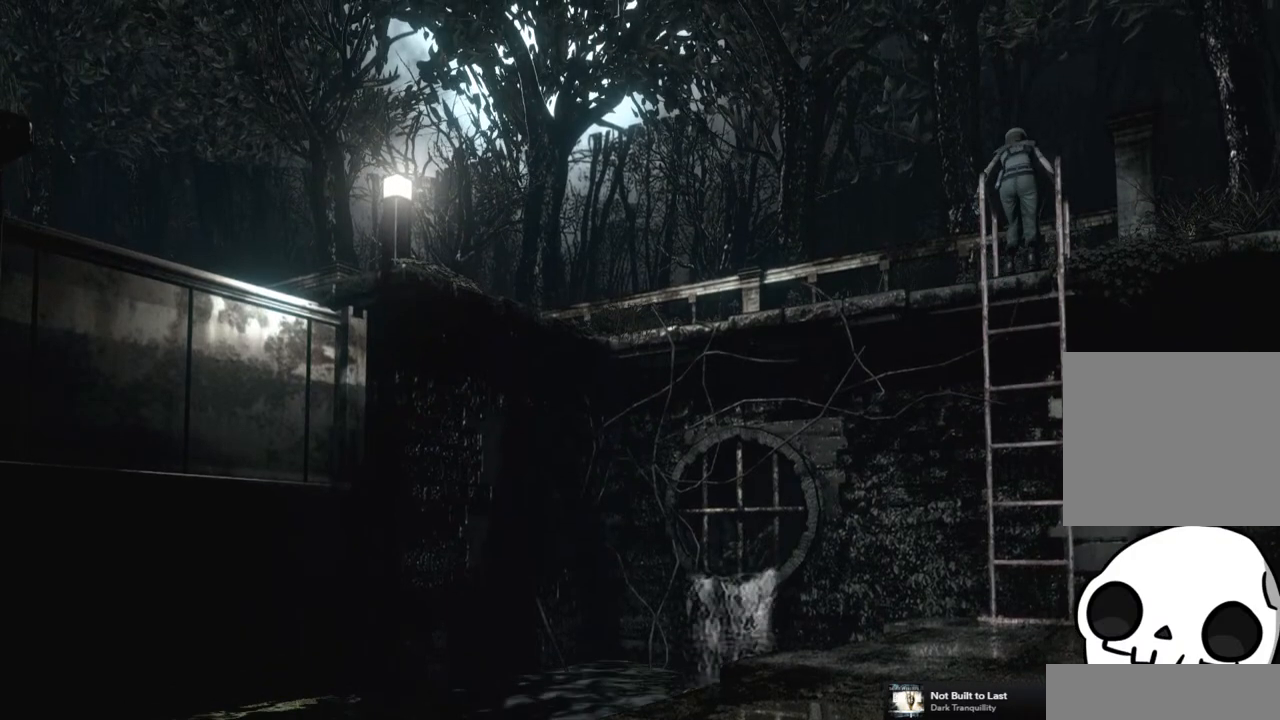
{"buttons": ["DPAD_LEFT"], "left_stick": "center", "right_stick": "center", "events": []}
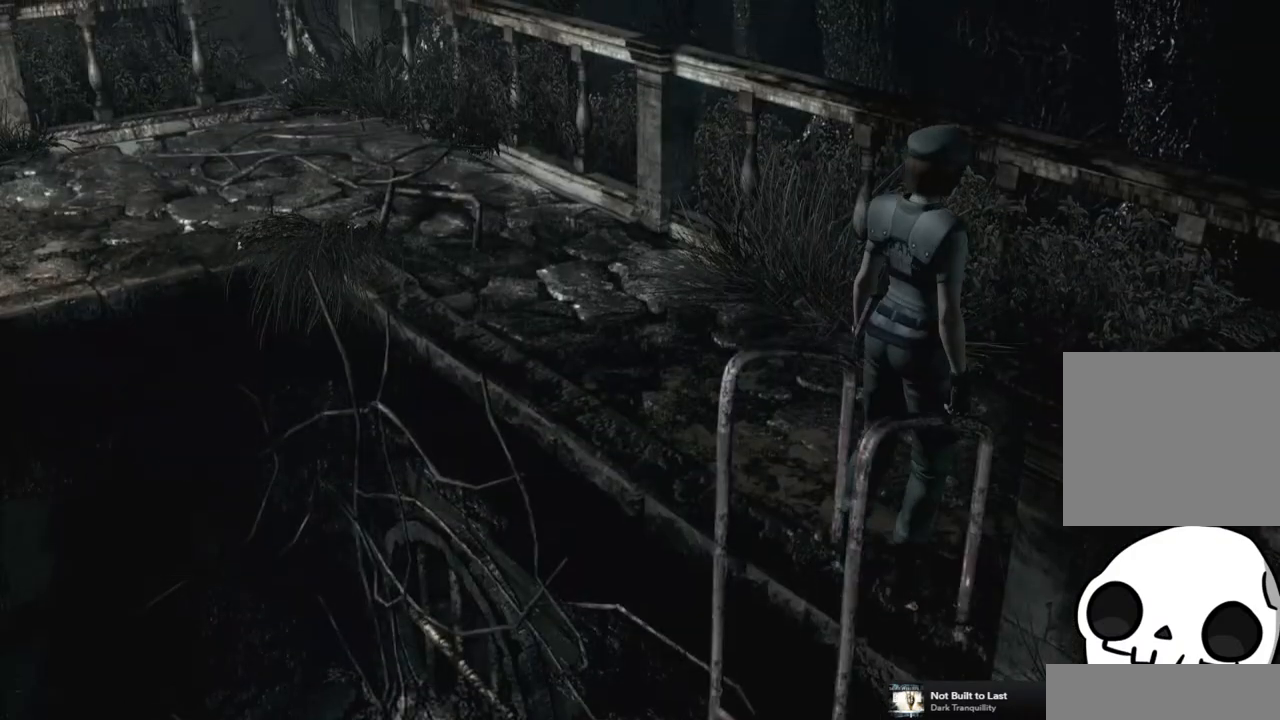
{"buttons": ["DPAD_LEFT"], "left_stick": "center", "right_stick": "center", "events": []}
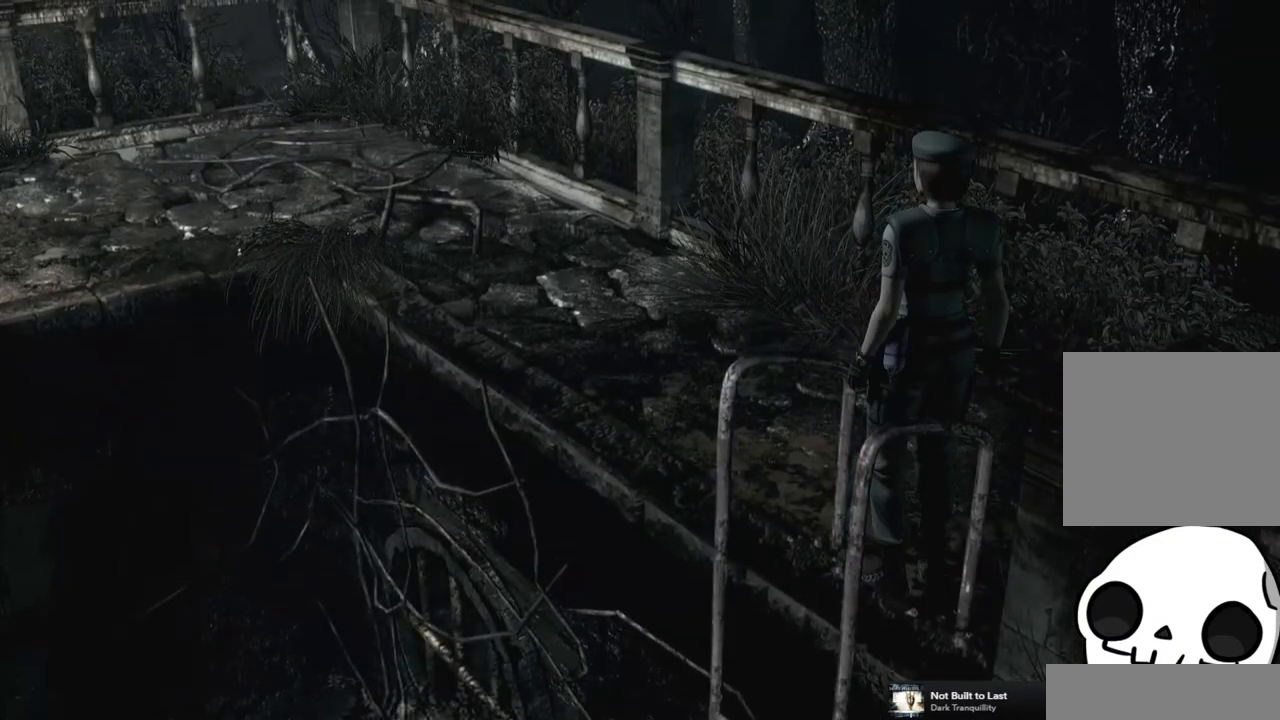
{"buttons": ["SQUARE", "DPAD_UP"], "left_stick": "center", "right_stick": "center", "events": [[67, "DPAD_LEFT", "up"], [183, "DPAD_UP", "down"], [233, "SQUARE", "down"], [300, "DPAD_LEFT", "down"], [417, "DPAD_LEFT", "up"]]}
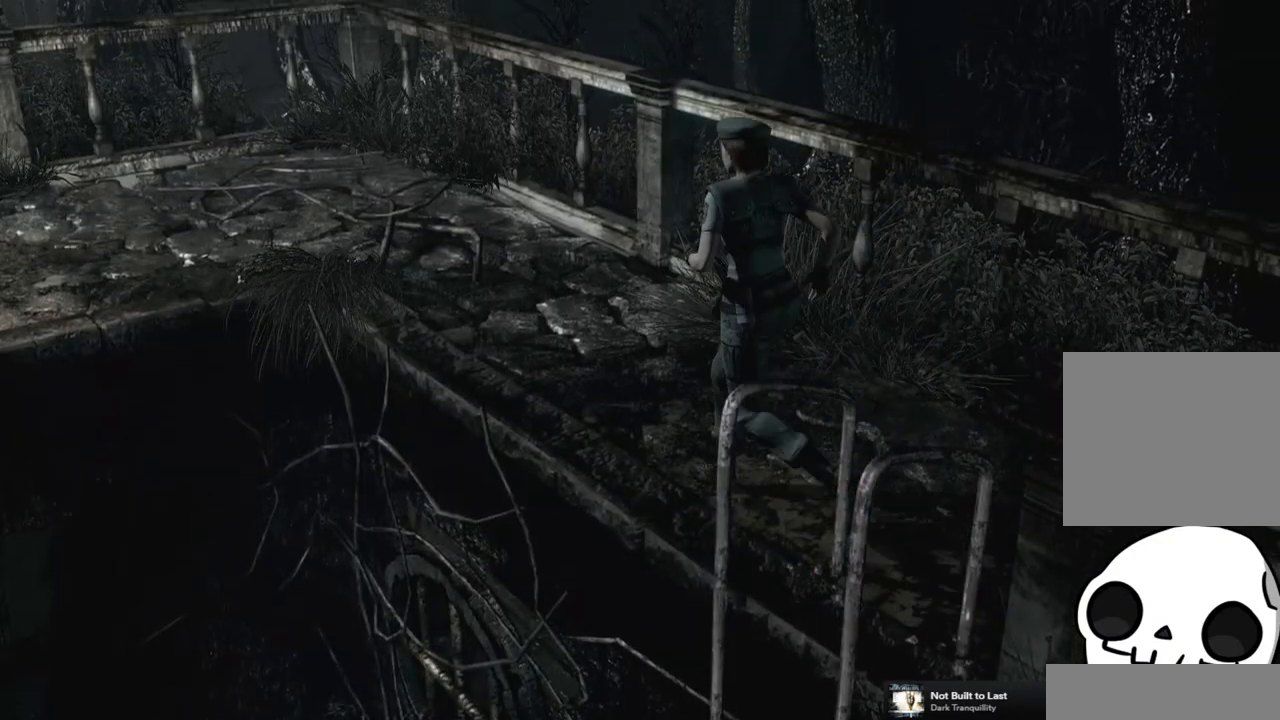
{"buttons": ["SQUARE", "DPAD_UP"], "left_stick": "center", "right_stick": "center", "events": []}
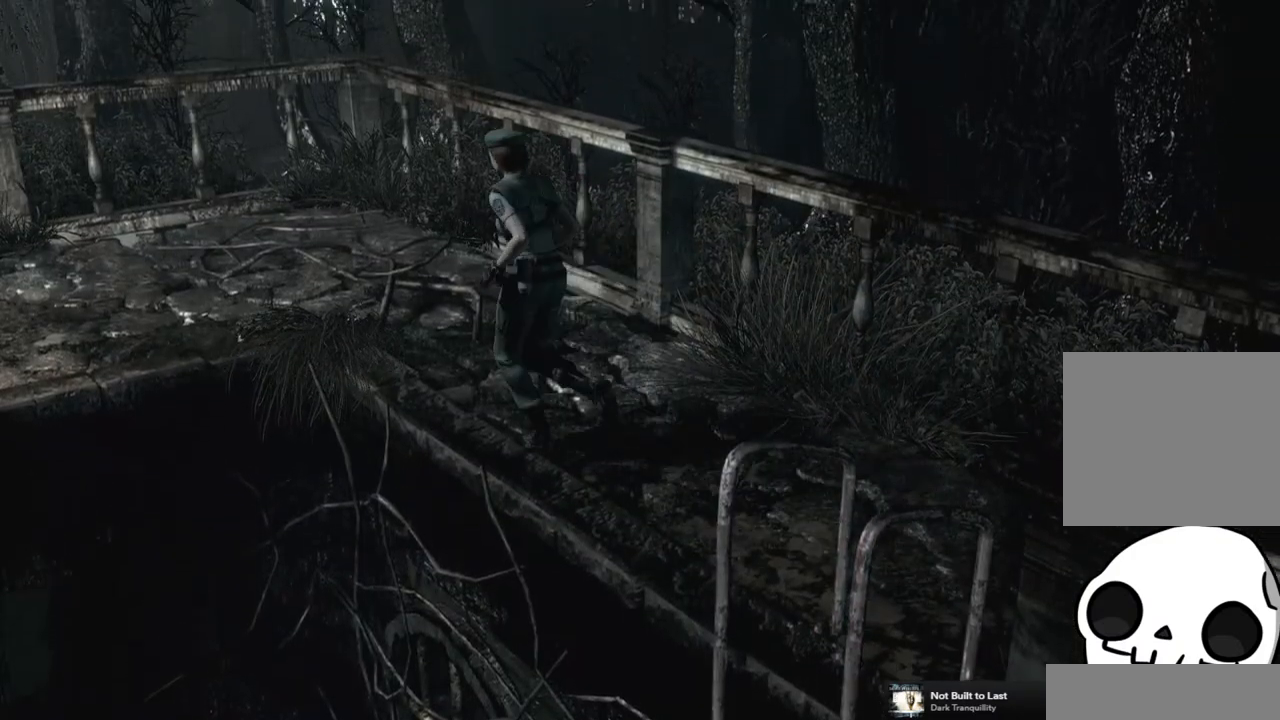
{"buttons": ["SQUARE", "DPAD_UP"], "left_stick": "center", "right_stick": "center", "events": []}
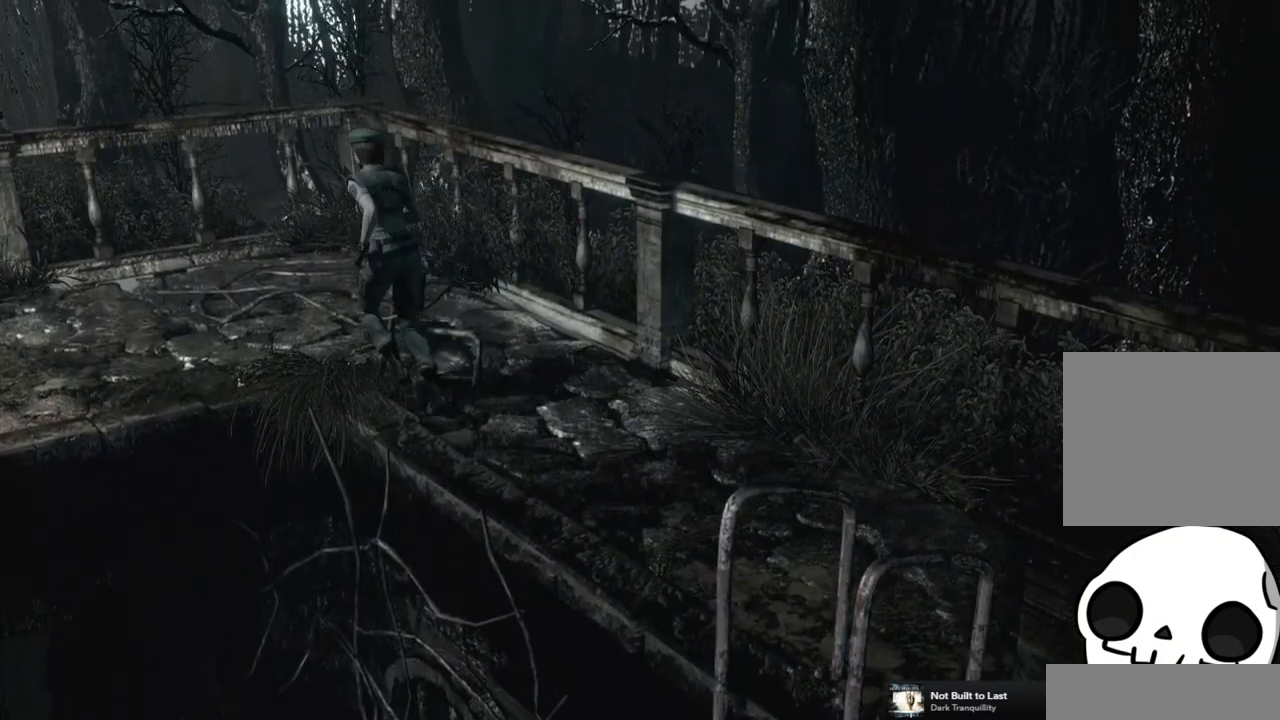
{"buttons": ["SQUARE", "DPAD_UP"], "left_stick": "center", "right_stick": "center", "events": [[400, "DPAD_LEFT", "down"], [500, "DPAD_LEFT", "up"]]}